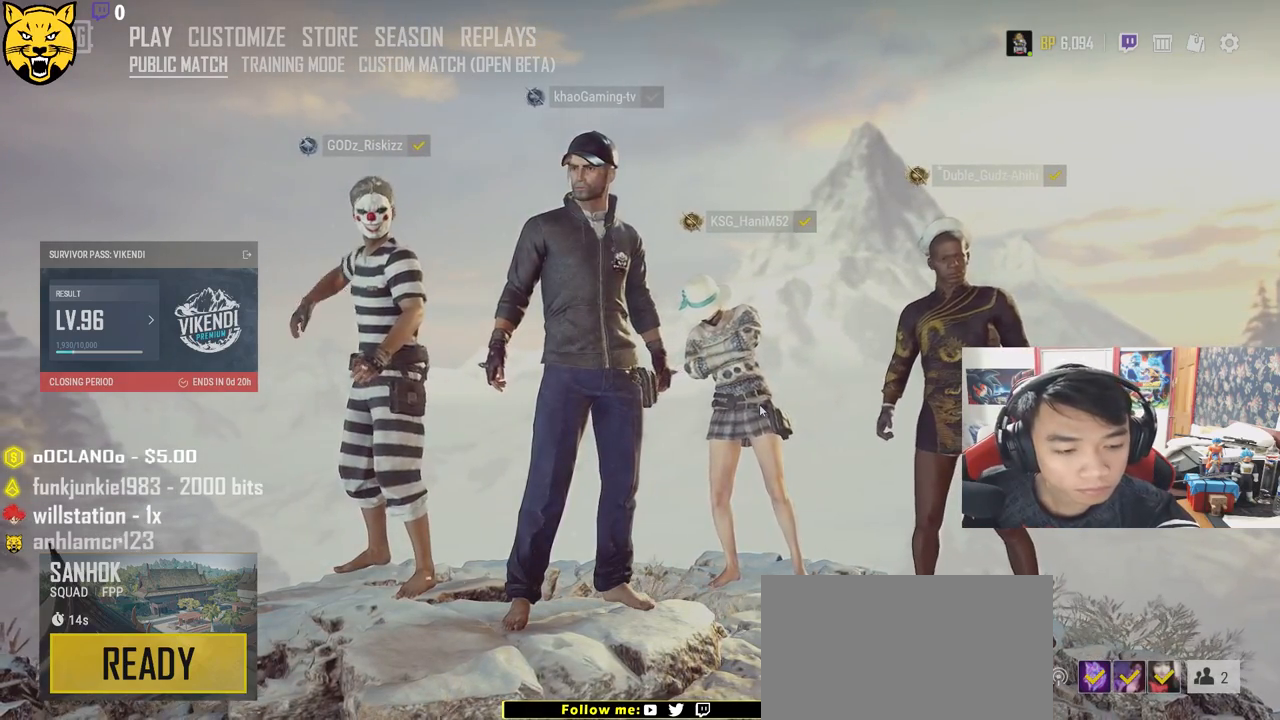
Gameplay with keyboard and mouse; each line is a JSON object with the keys and mouse buttons held at the frame after it. "events" lists presses ("down") and releases ("up") of "a", "c", "ctrl", "d", "e", "f", "q", "r", "s", "shift", "space", "tab", "v", "w", "x", "z", "mouse_left", "mouse_wheel", "mouse_right" and "mouse_mb4" between this image and that frame as [ms after this image, input, new state], when the widget could be followed in between. "mouse_left", "mouse_wheel", "mouse_right", "mouse_mb4" = the "left", "wheel", "right", "mb4" buttons of the "mouse" list. No other keys are recorded. "wheel" means that the mouse wheel is clicked or scrolled. Mouse movement is not recorded.
{"keys": [], "mouse": [], "events": [[133, "x", "down"], [283, "x", "up"]]}
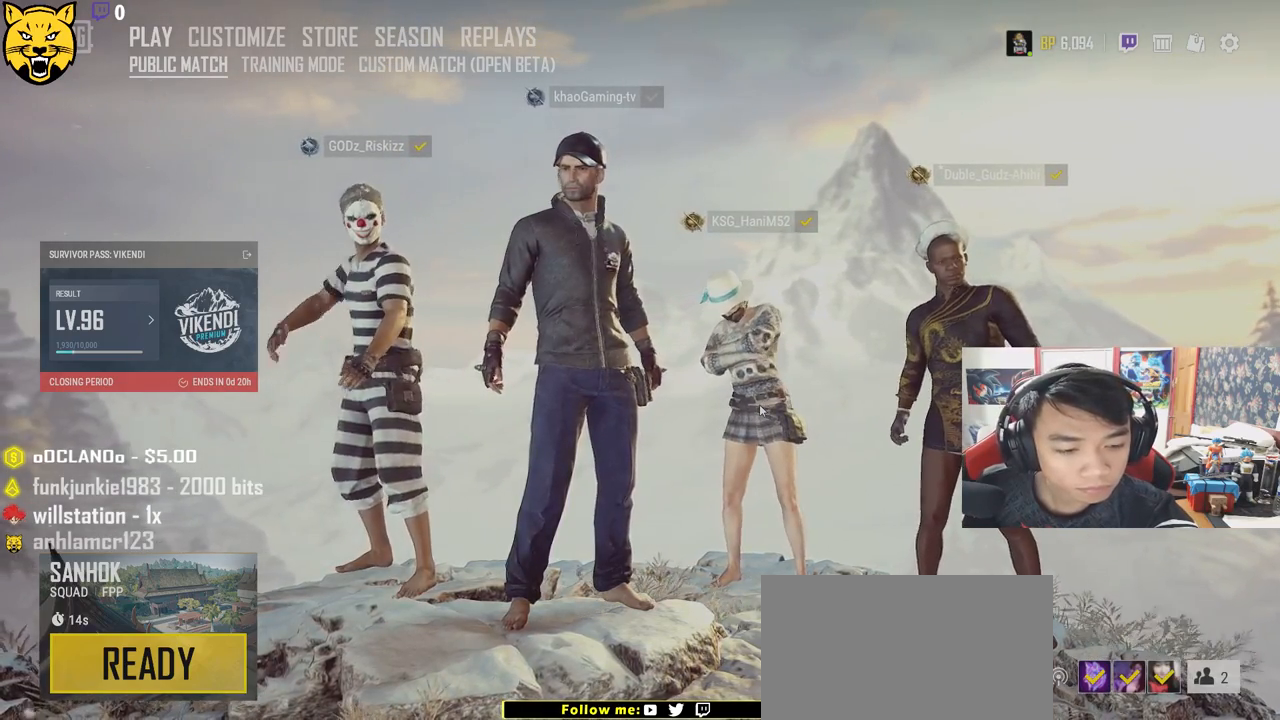
{"keys": [], "mouse": [], "events": []}
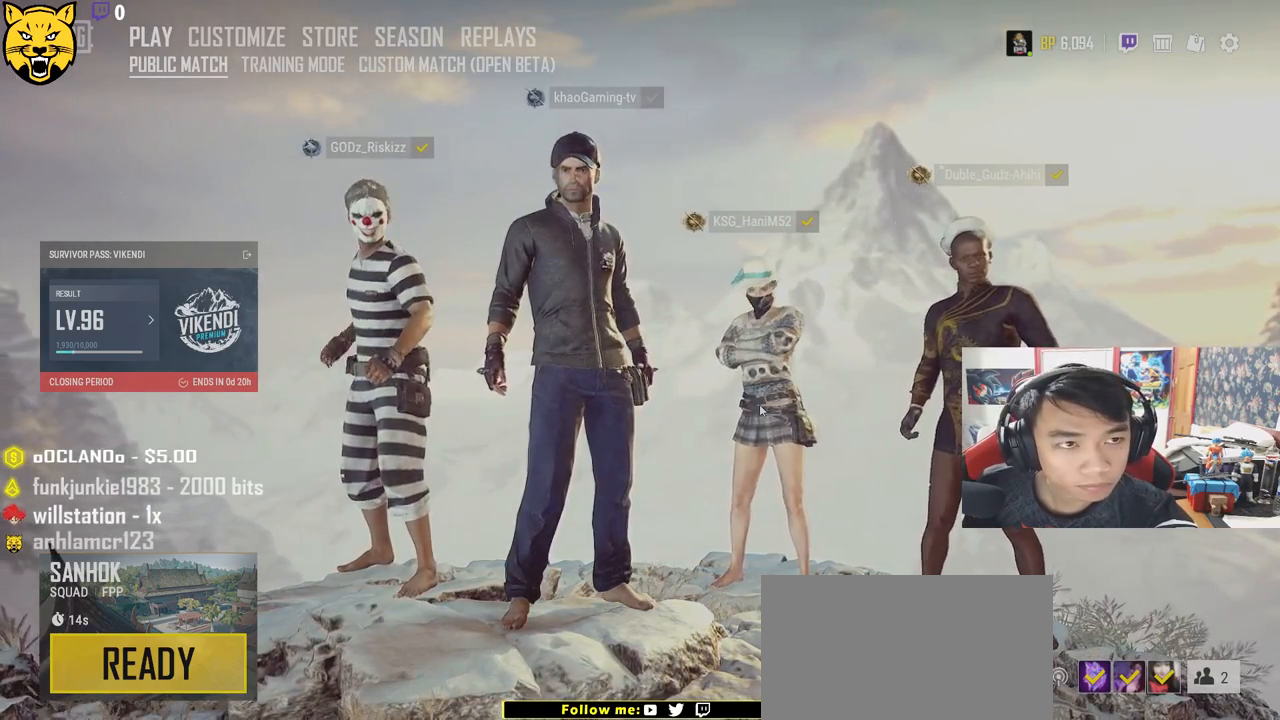
{"keys": [], "mouse": [], "events": []}
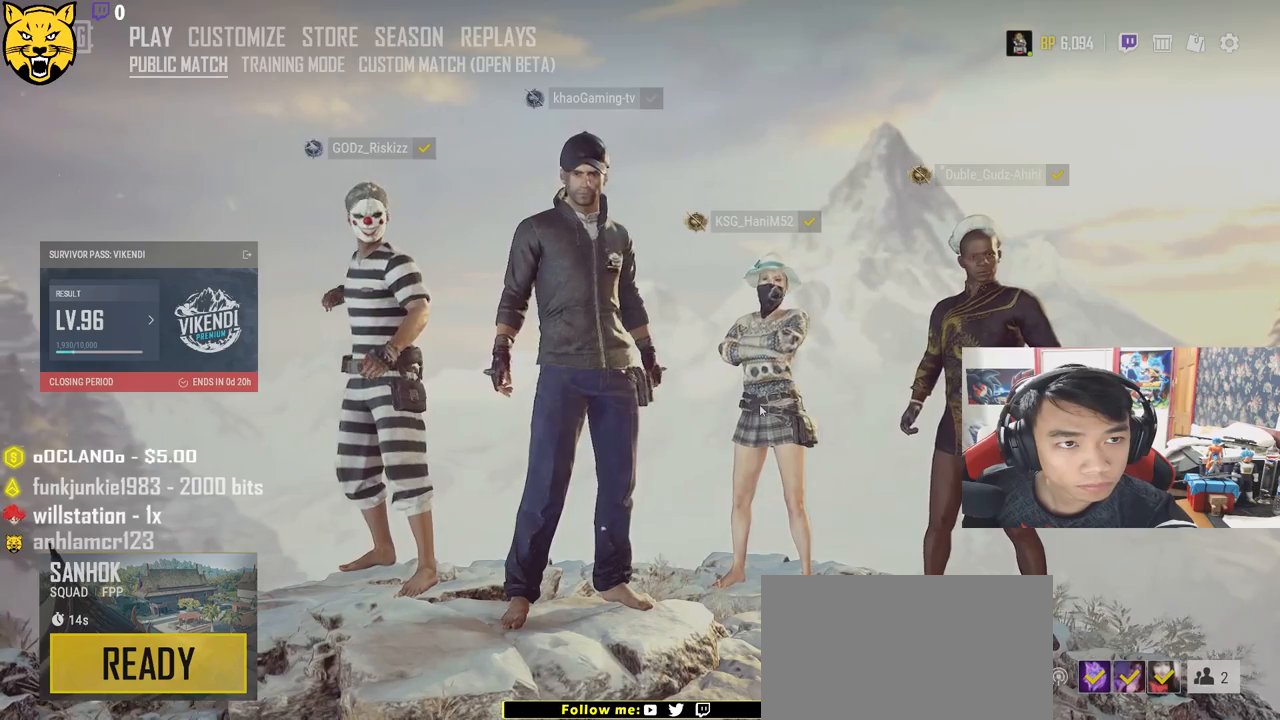
{"keys": [], "mouse": [], "events": [[200, "c", "down"], [350, "c", "up"]]}
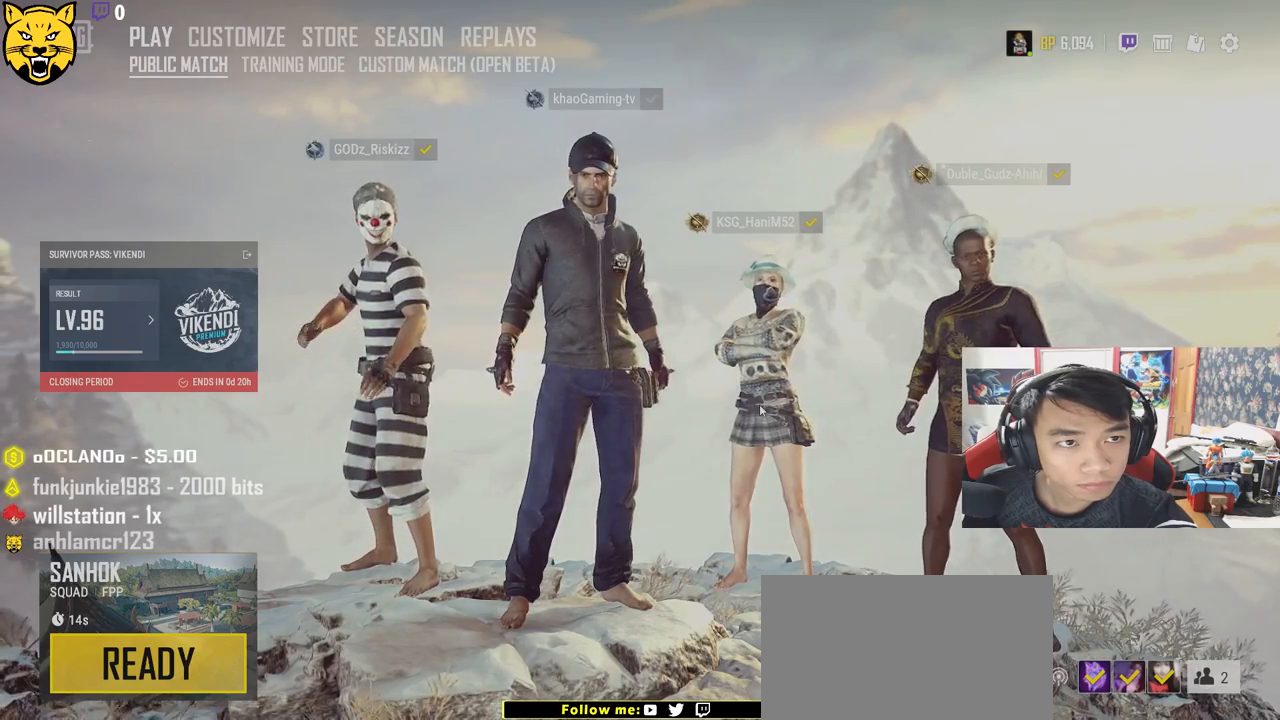
{"keys": [], "mouse": [], "events": []}
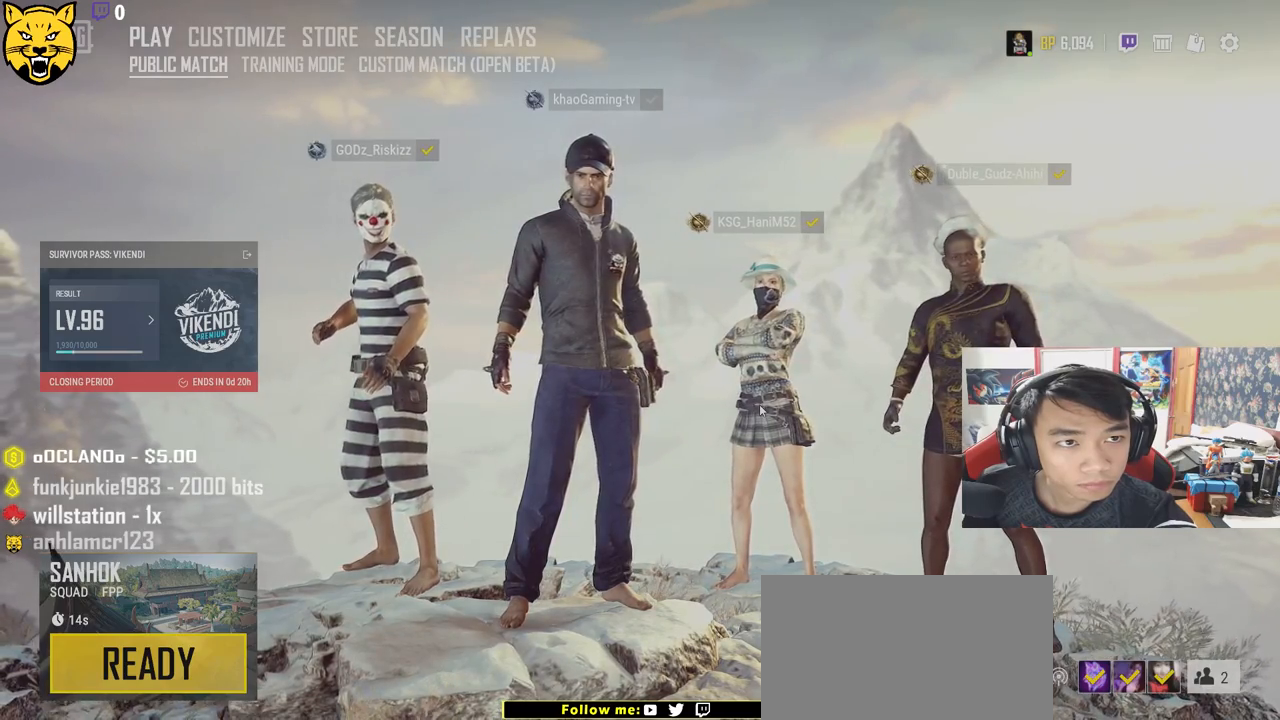
{"keys": [], "mouse": [], "events": []}
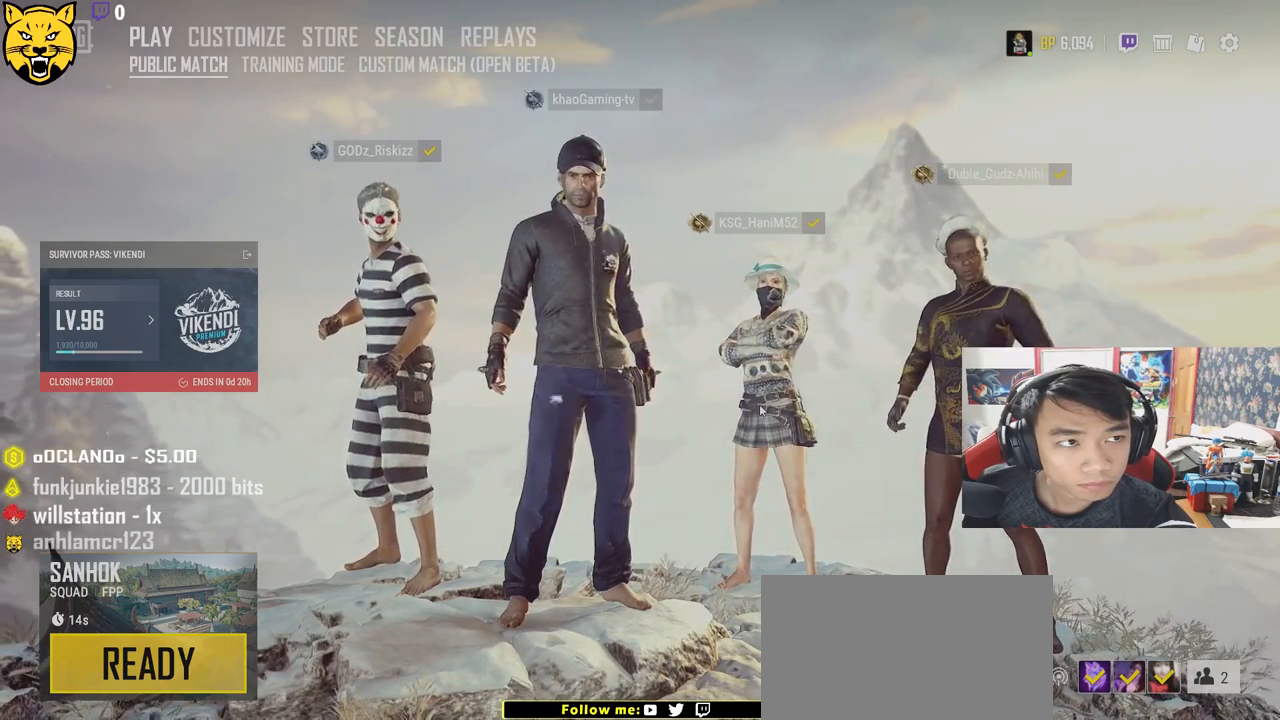
{"keys": [], "mouse": [], "events": []}
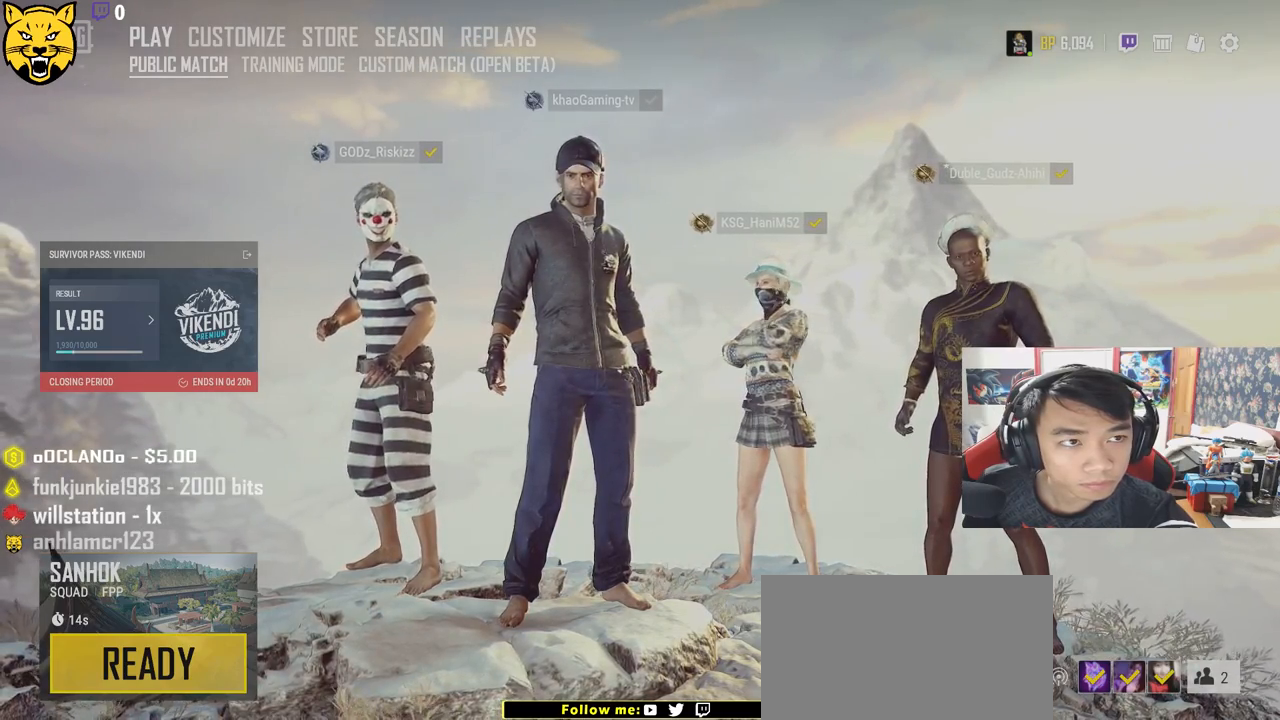
{"keys": [], "mouse": [], "events": []}
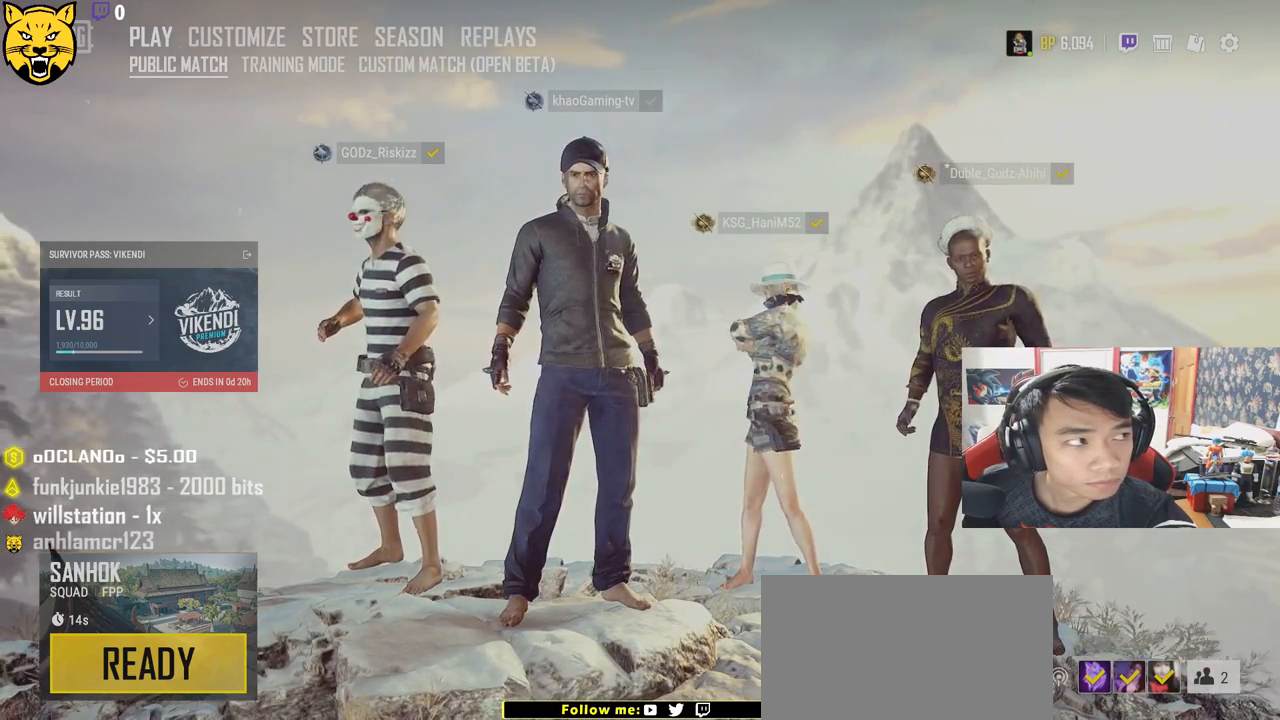
{"keys": [], "mouse": [], "events": []}
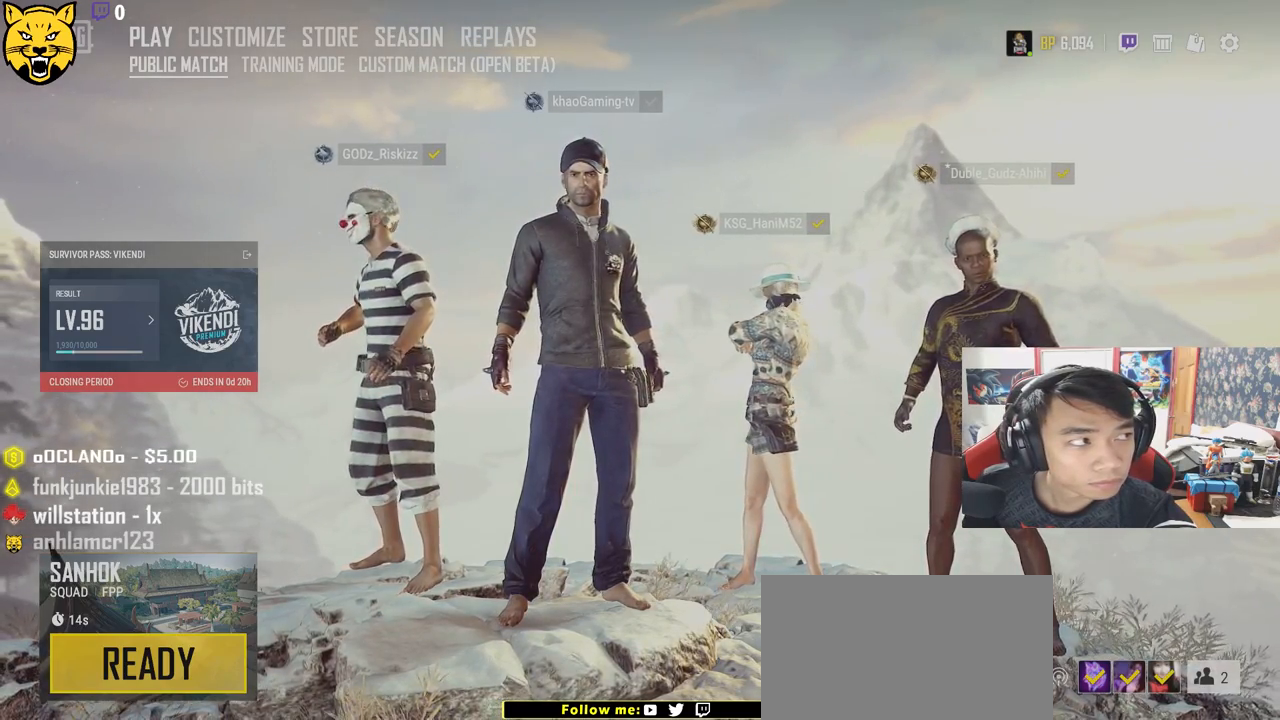
{"keys": [], "mouse": [], "events": [[283, "x", "down"], [433, "x", "up"]]}